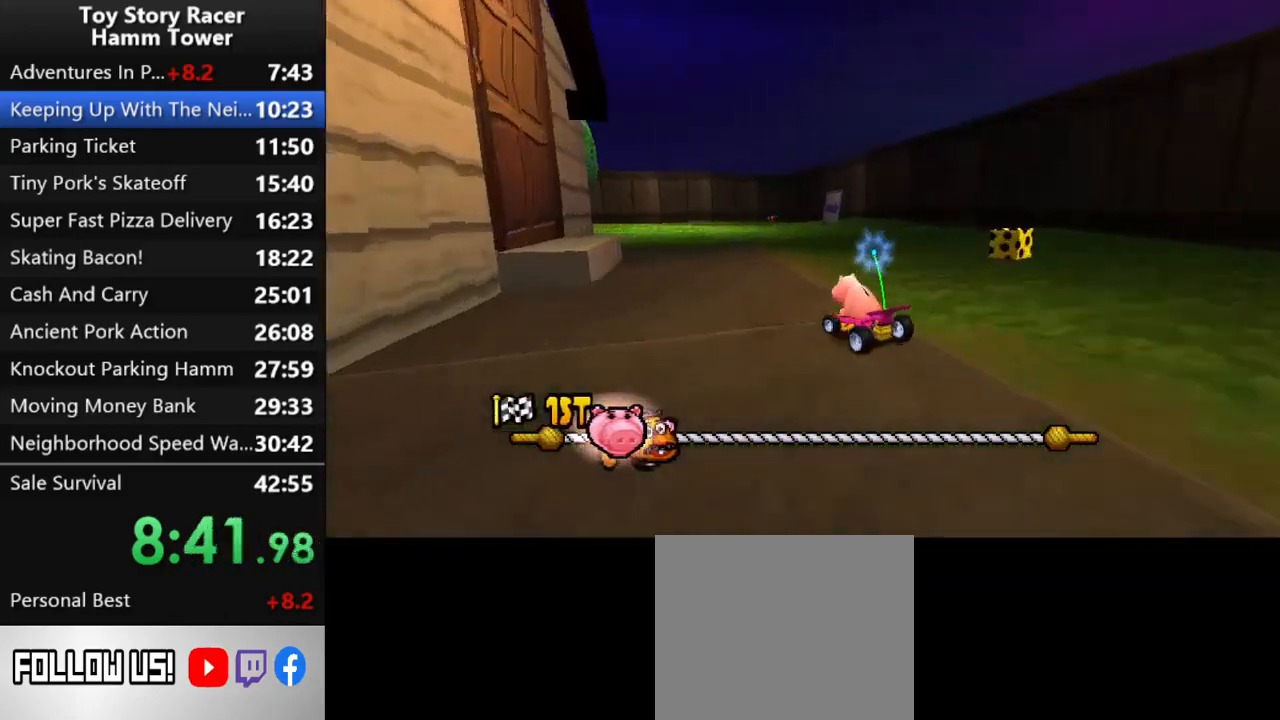
Gameplay with a controller (PlayStation layout); each line is a JSON object with the inputs held at the frame after it. "events" lists button and stick changes between this image and that frame as [ms after this image, input, new state], when the widget could be followed in between. Not read: L1 L3 R1 R3 left_stick.
{"buttons": ["CROSS"], "right_stick": "center", "events": [[33, "DPAD_LEFT", "up"]]}
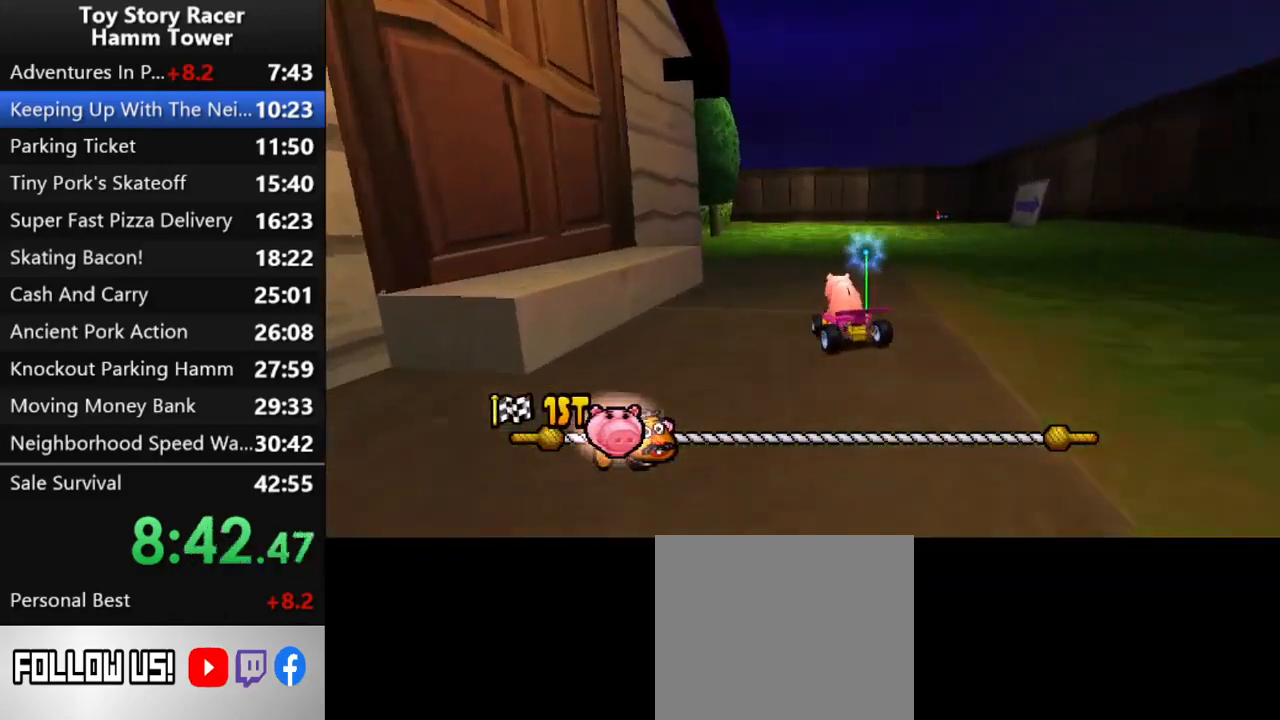
{"buttons": ["CROSS", "DPAD_LEFT"], "right_stick": "center", "events": [[500, "DPAD_LEFT", "down"]]}
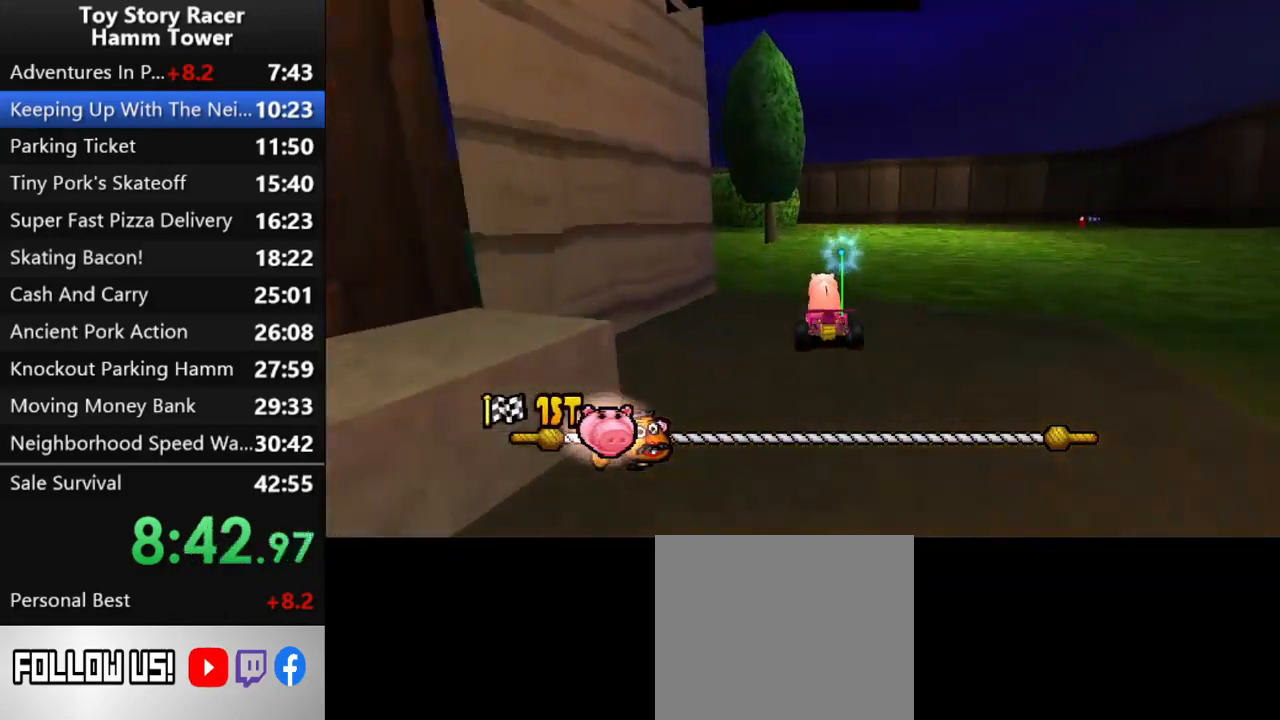
{"buttons": ["CROSS"], "right_stick": "center", "events": [[183, "DPAD_LEFT", "up"]]}
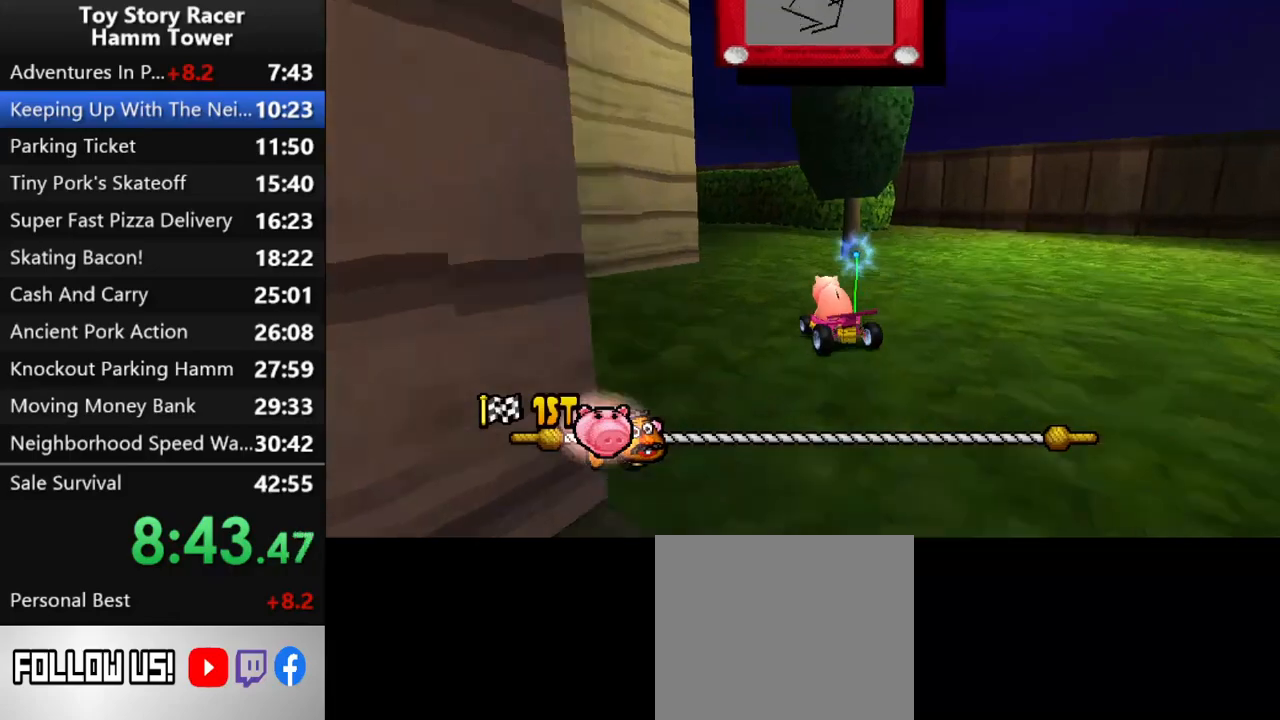
{"buttons": ["CROSS"], "right_stick": "center", "events": []}
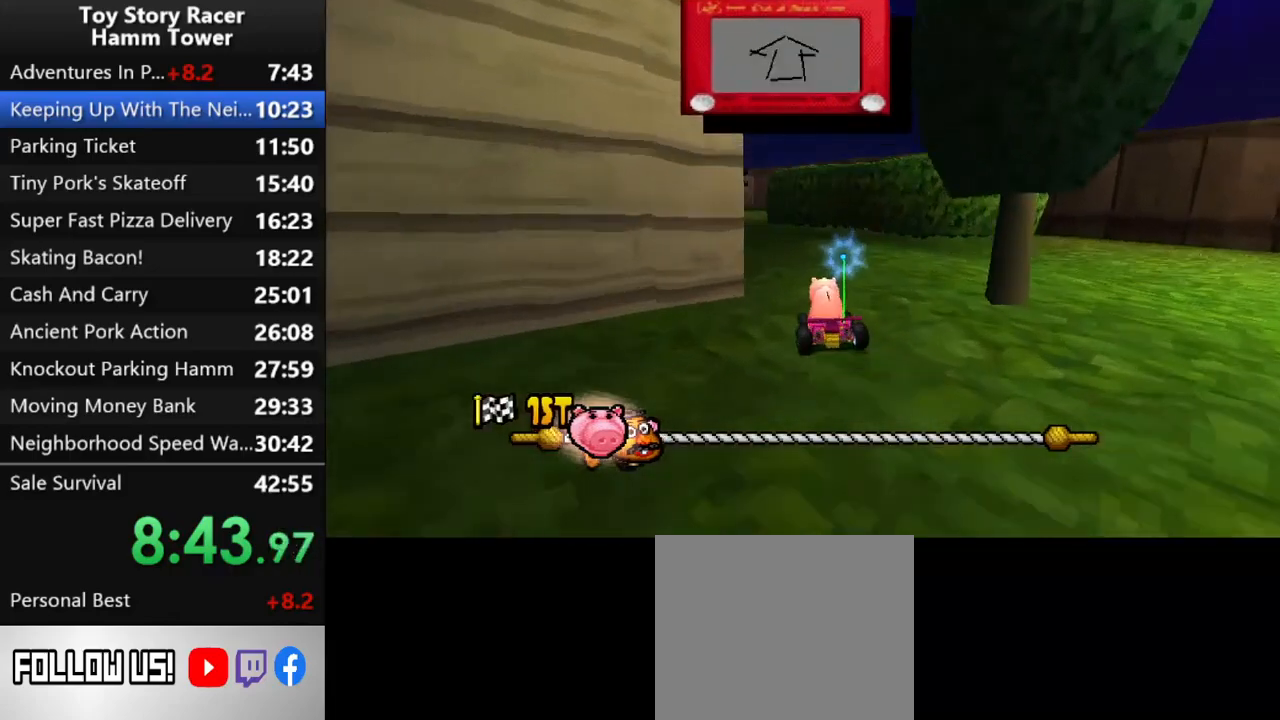
{"buttons": ["CROSS"], "right_stick": "center", "events": [[50, "DPAD_LEFT", "down"], [150, "DPAD_LEFT", "up"]]}
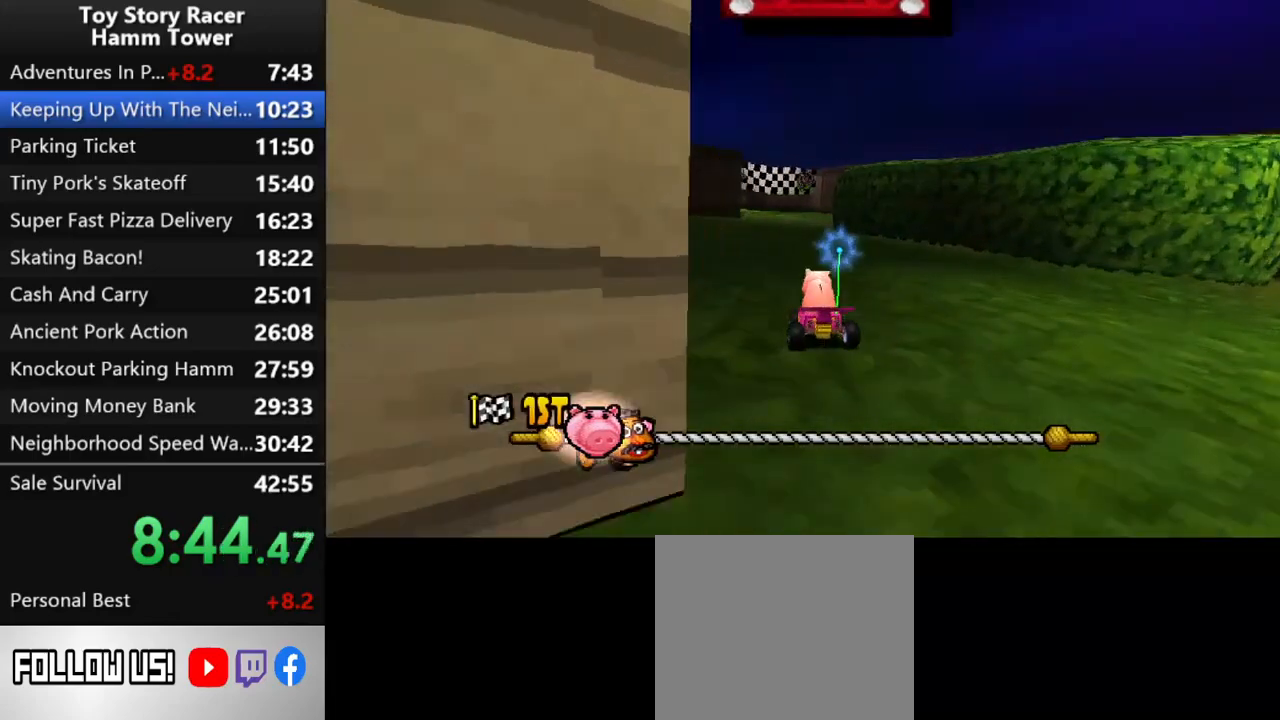
{"buttons": ["CROSS"], "right_stick": "center", "events": []}
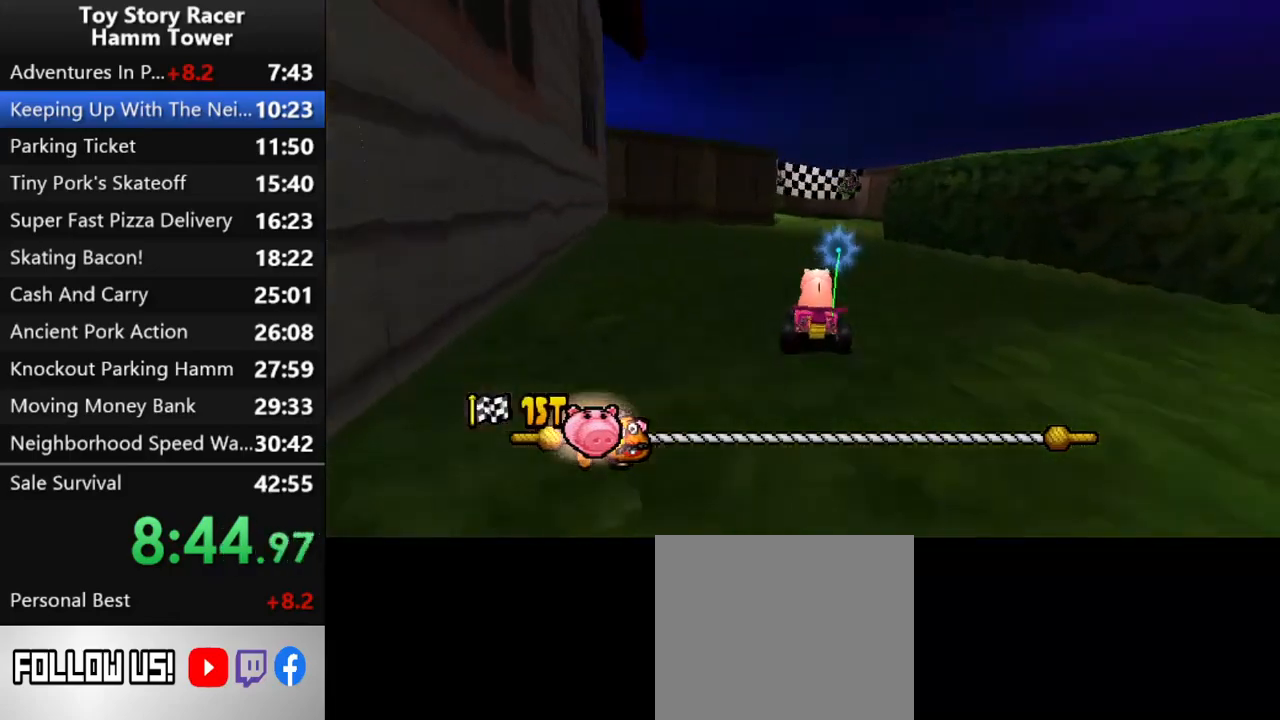
{"buttons": ["CROSS"], "right_stick": "center", "events": []}
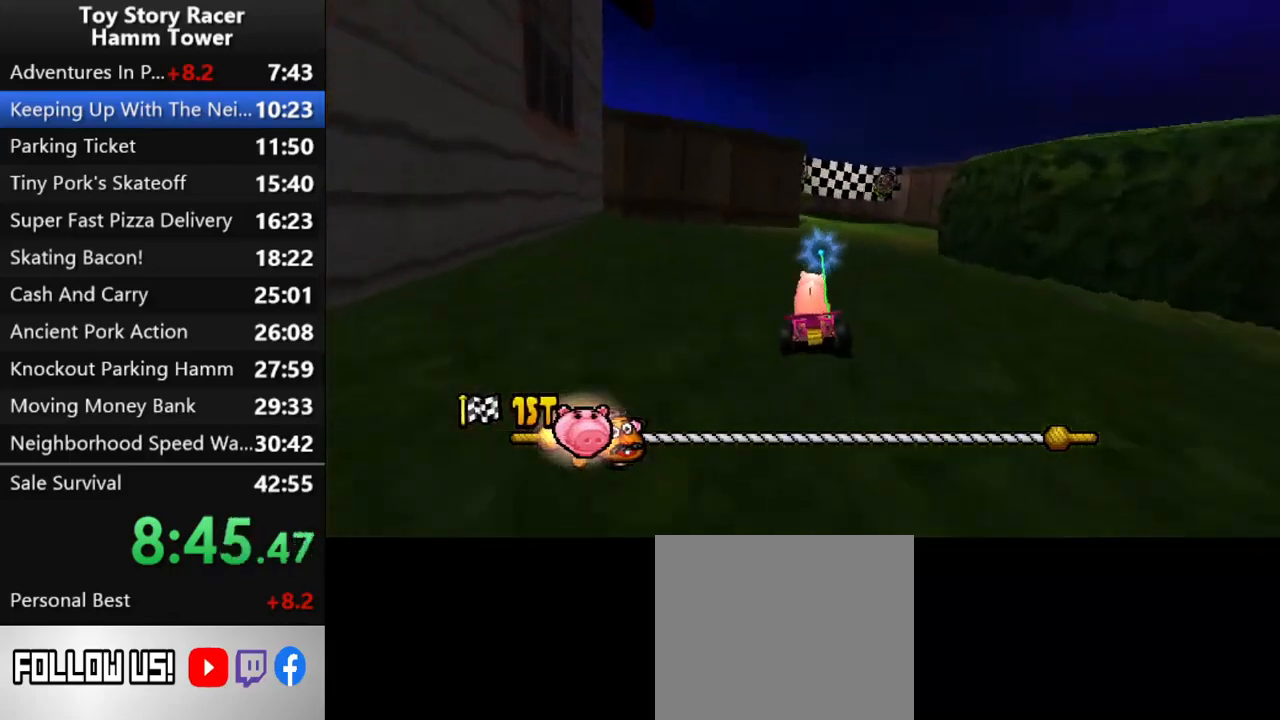
{"buttons": ["CROSS"], "right_stick": "center", "events": []}
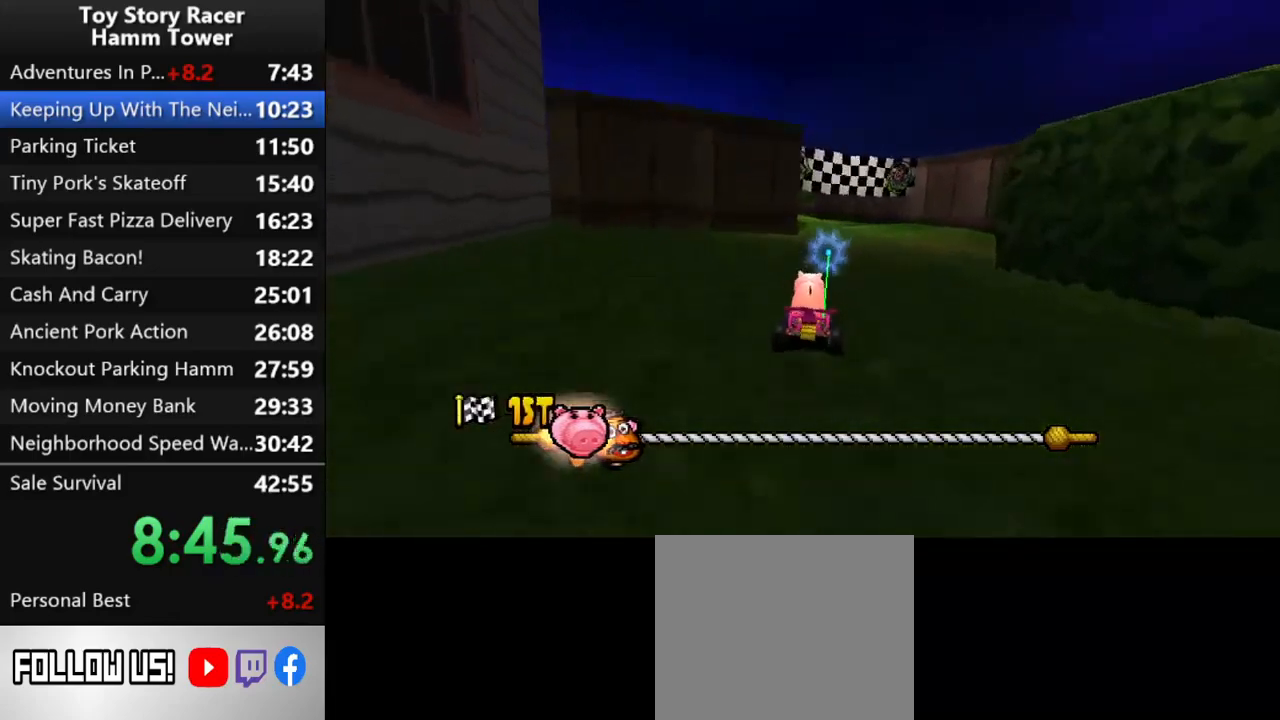
{"buttons": ["CROSS"], "right_stick": "center", "events": [[117, "DPAD_RIGHT", "down"], [150, "DPAD_RIGHT", "up"]]}
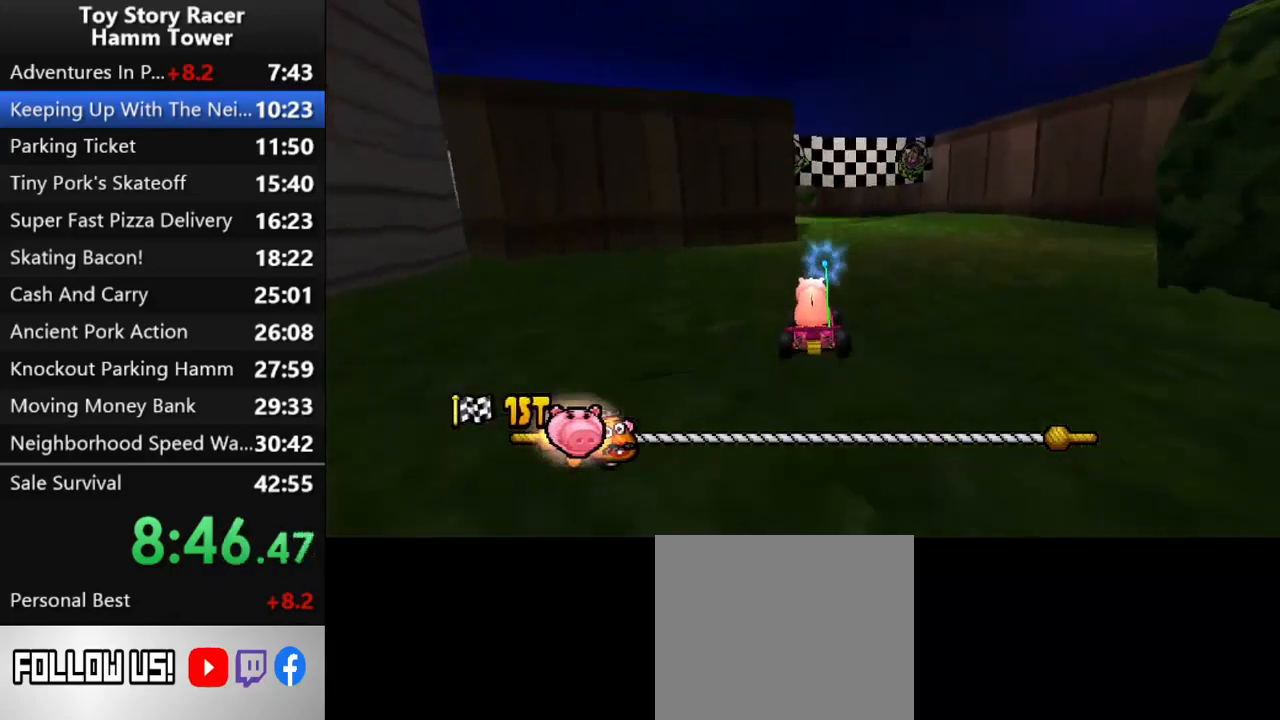
{"buttons": ["CROSS"], "right_stick": "center", "events": [[367, "DPAD_RIGHT", "down"], [400, "DPAD_RIGHT", "up"]]}
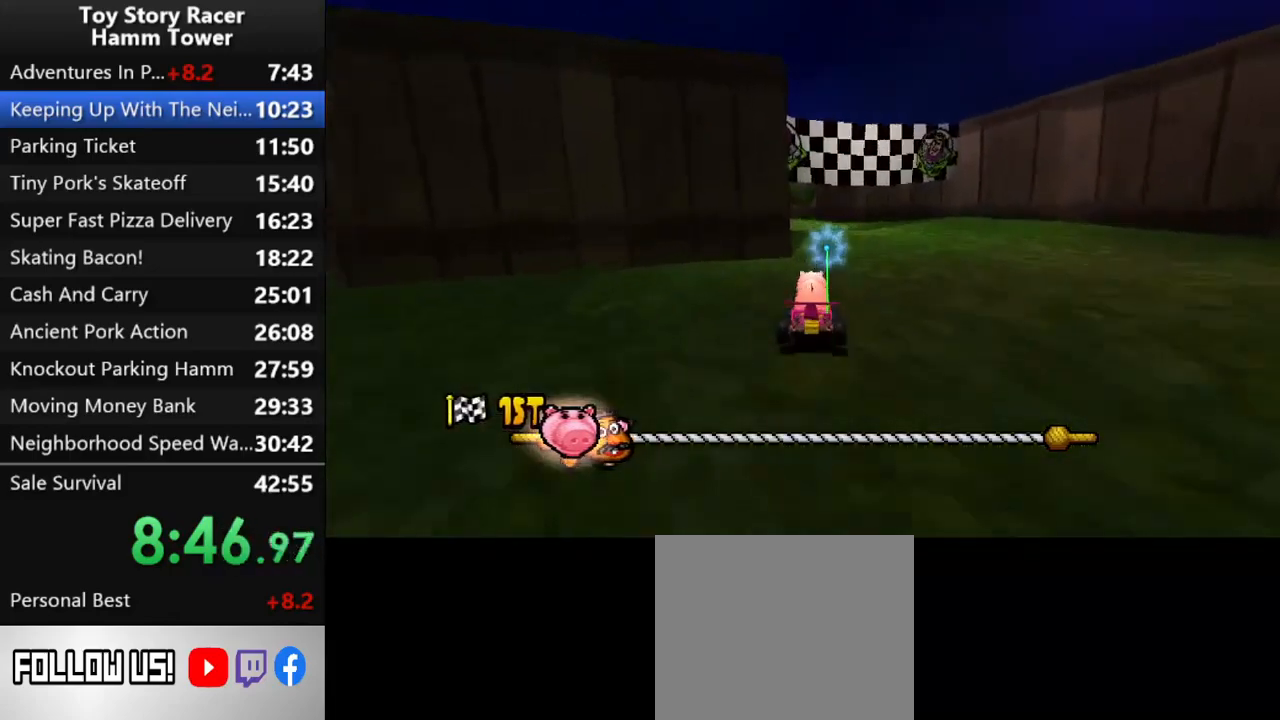
{"buttons": ["CROSS"], "right_stick": "center", "events": []}
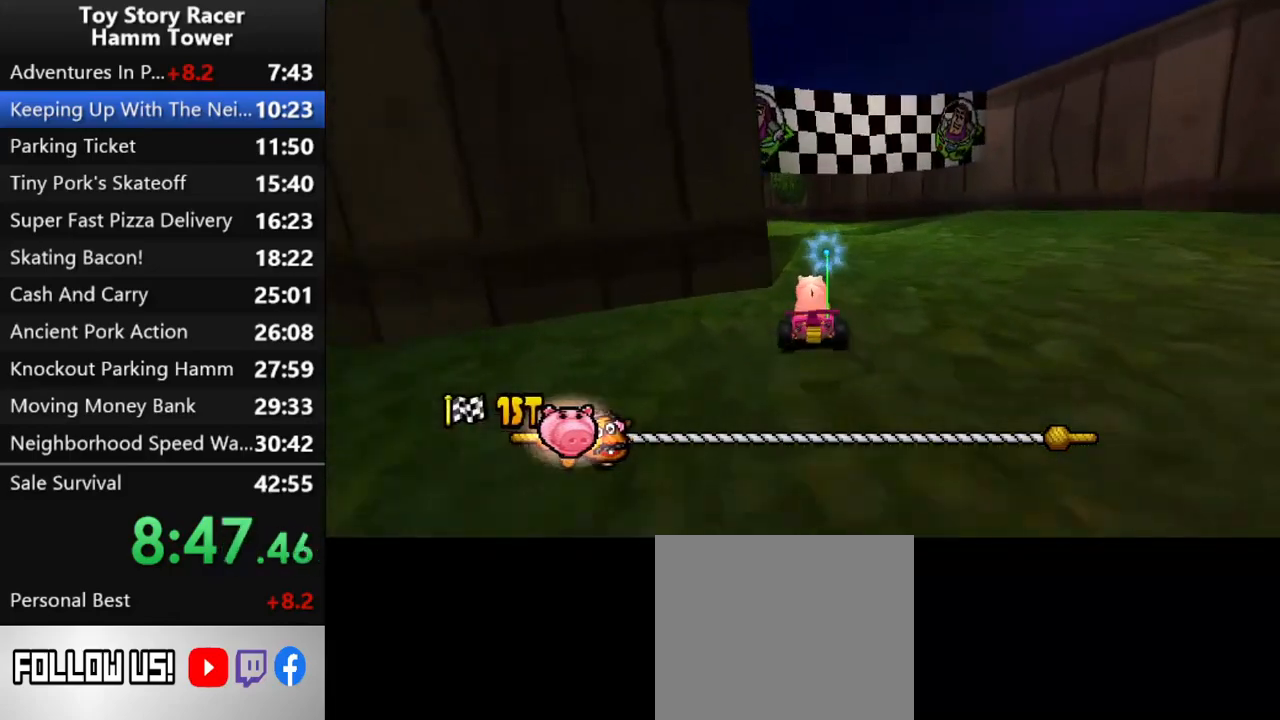
{"buttons": ["CROSS"], "right_stick": "center", "events": [[183, "DPAD_LEFT", "down"], [283, "DPAD_LEFT", "up"]]}
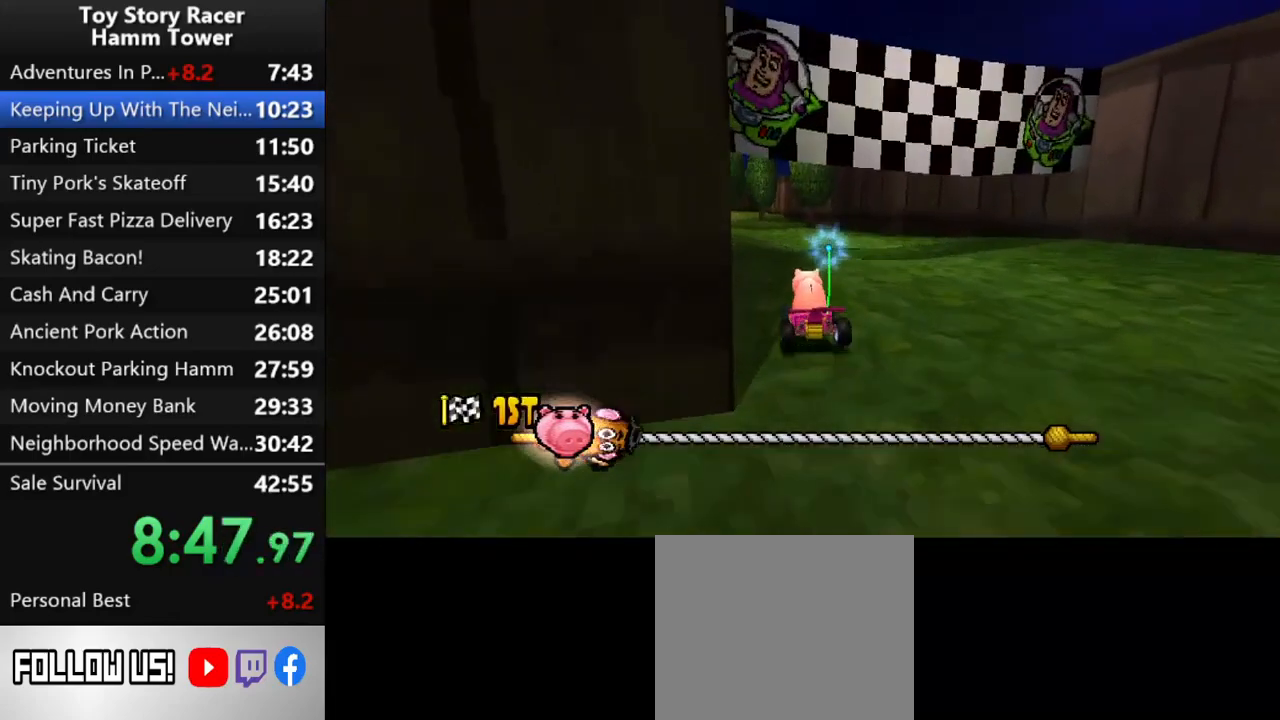
{"buttons": ["CROSS"], "right_stick": "center", "events": [[217, "DPAD_LEFT", "down"], [300, "DPAD_LEFT", "up"]]}
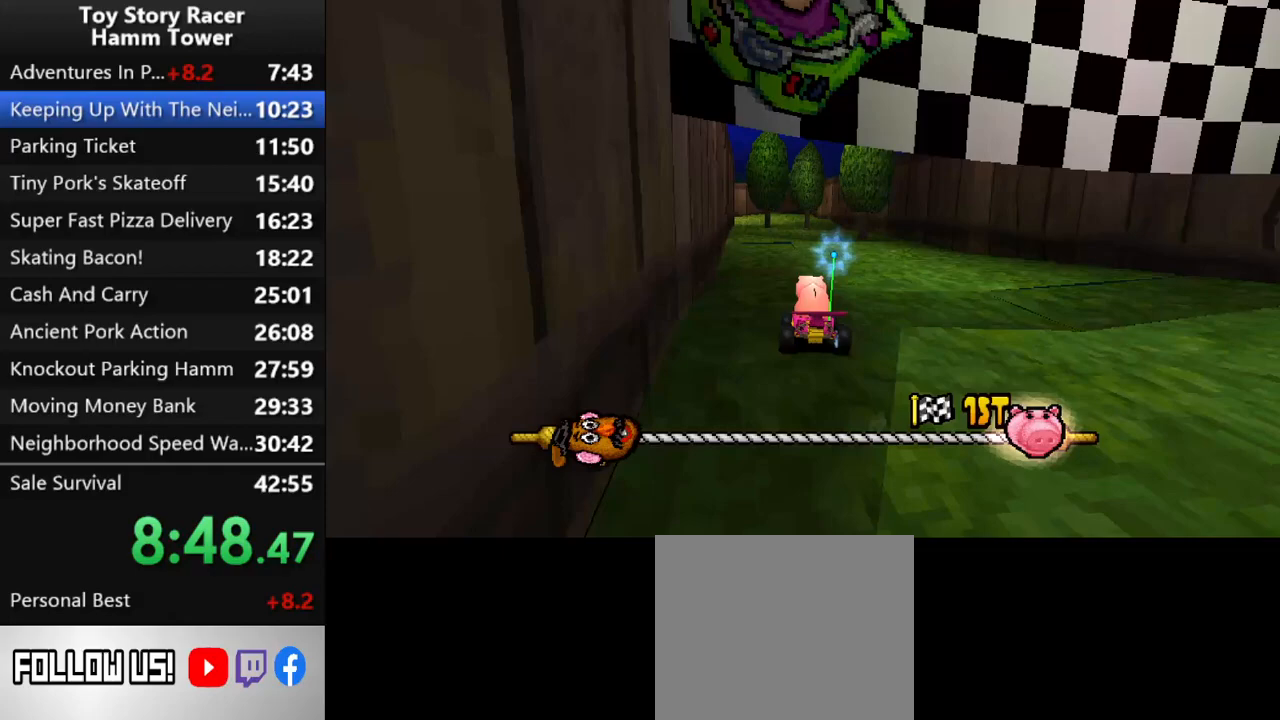
{"buttons": ["CROSS"], "right_stick": "center", "events": [[317, "DPAD_LEFT", "down"], [383, "DPAD_LEFT", "up"]]}
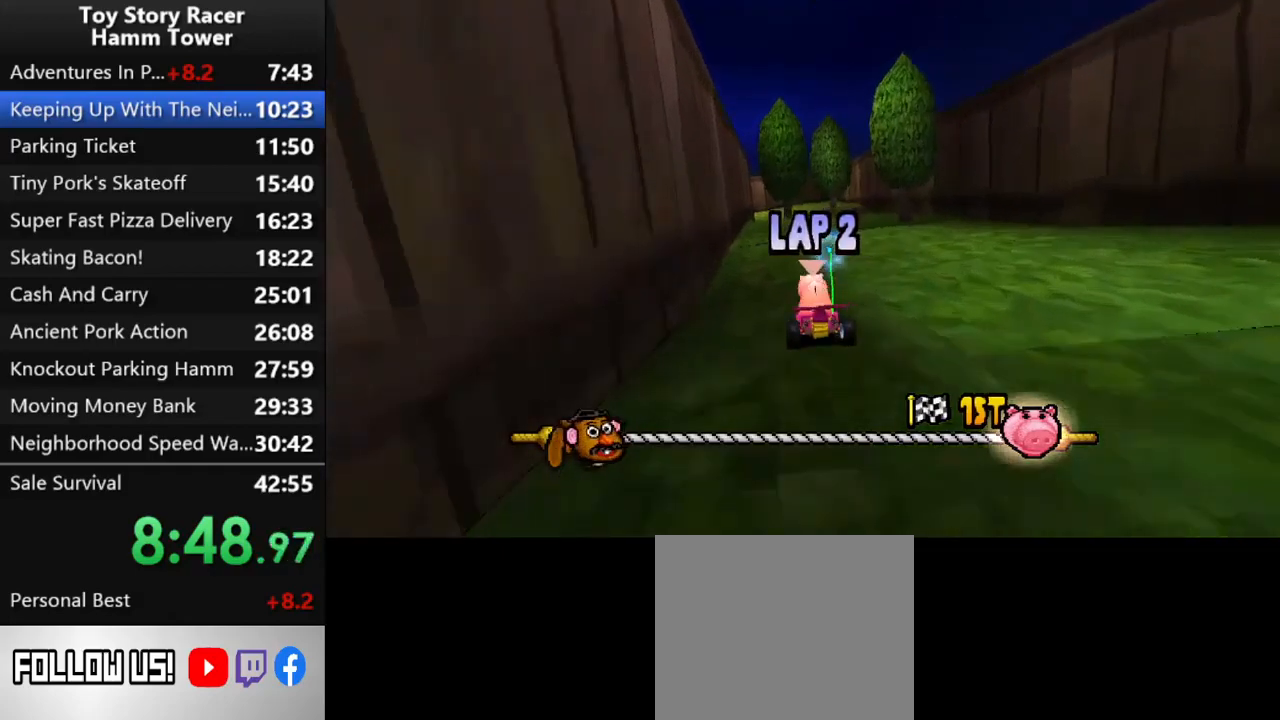
{"buttons": ["CROSS"], "right_stick": "center", "events": []}
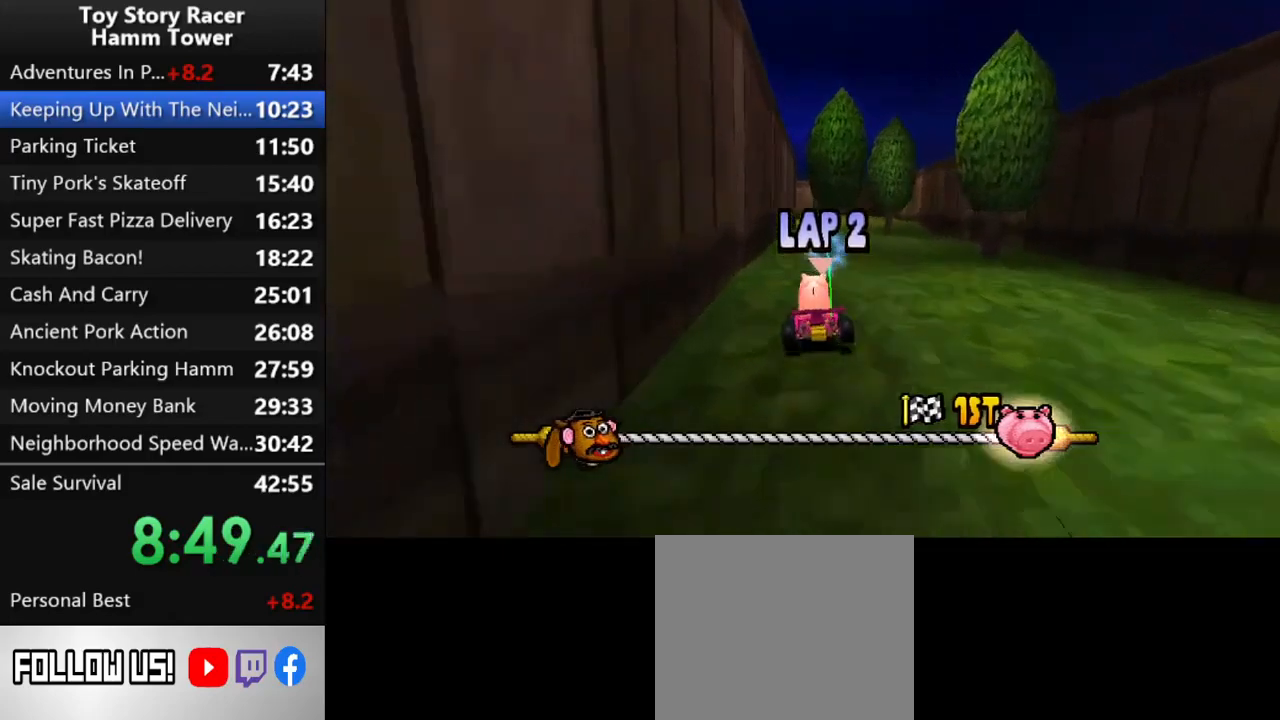
{"buttons": ["CROSS"], "right_stick": "center", "events": [[67, "DPAD_RIGHT", "down"], [100, "DPAD_RIGHT", "up"], [333, "DPAD_RIGHT", "down"], [350, "DPAD_RIGHT", "up"]]}
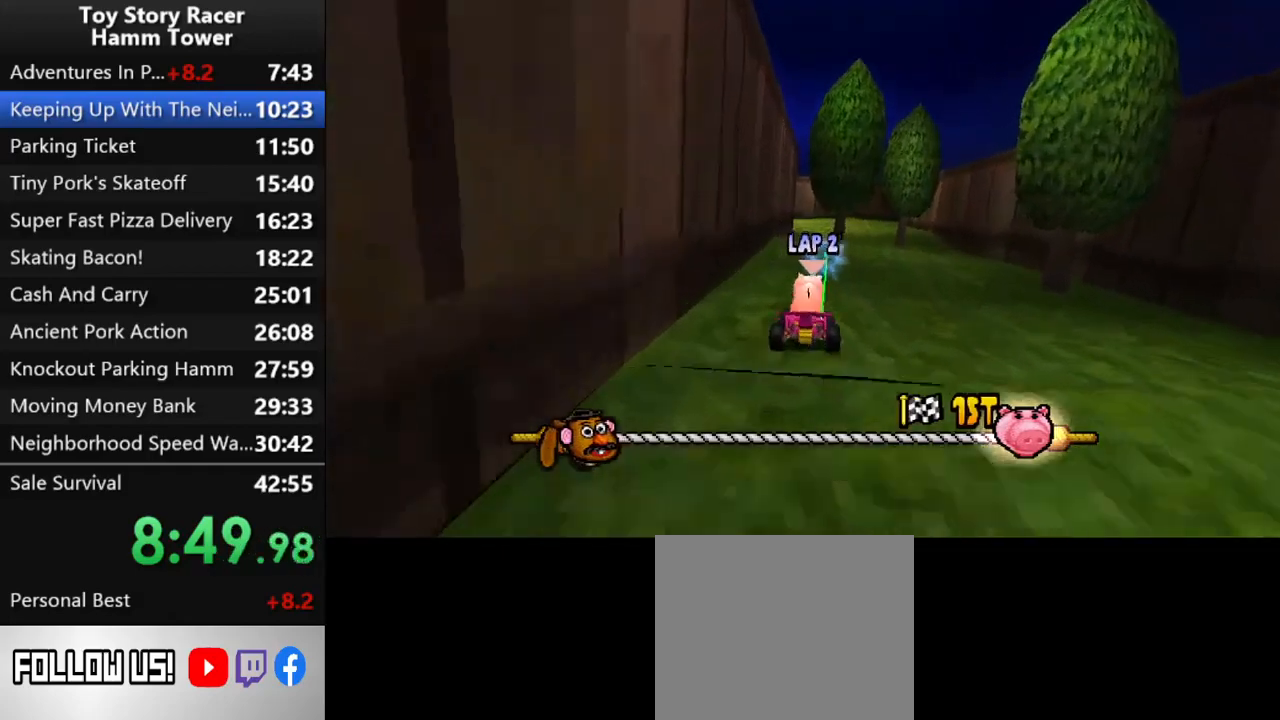
{"buttons": ["CROSS"], "right_stick": "center", "events": []}
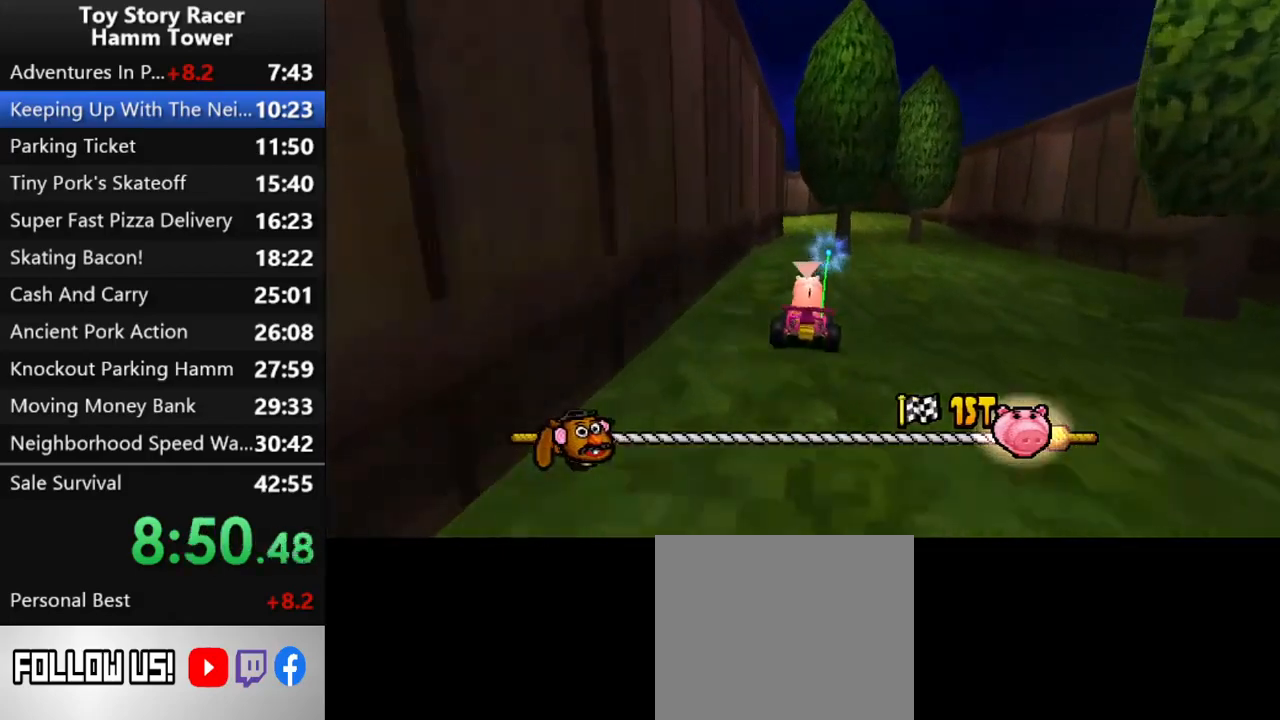
{"buttons": ["CROSS"], "right_stick": "center", "events": []}
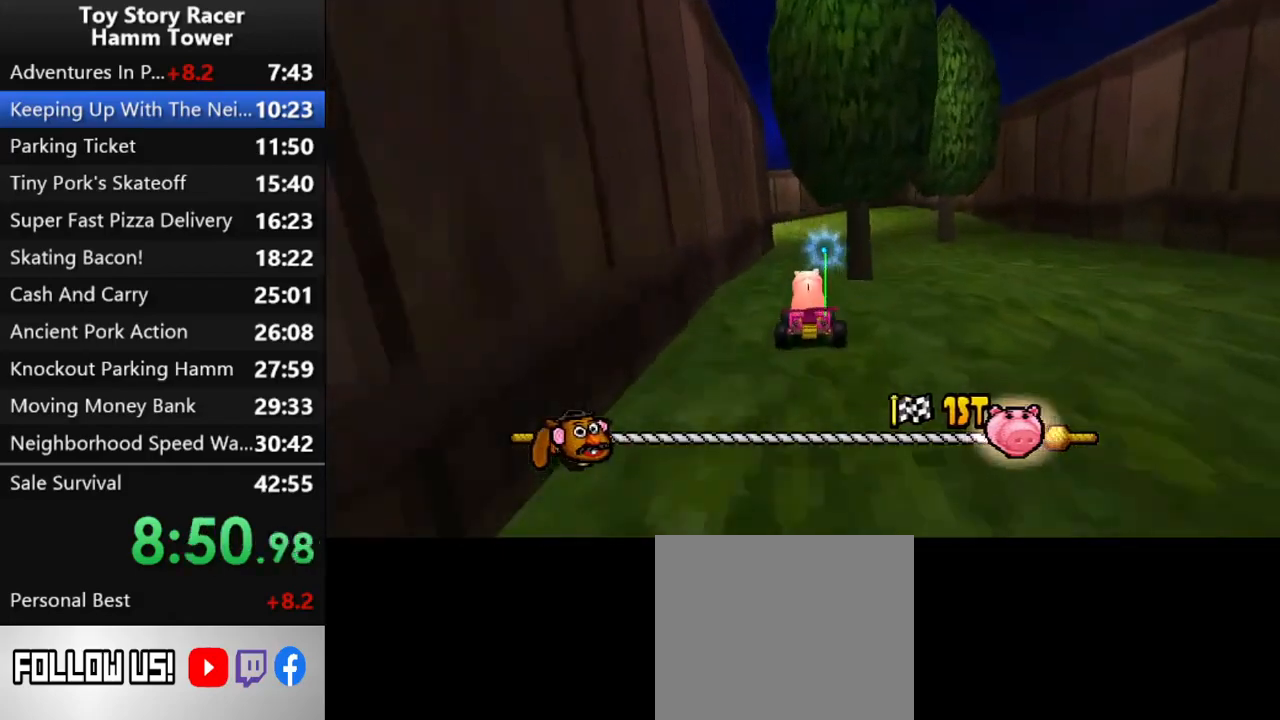
{"buttons": ["CROSS"], "right_stick": "center", "events": []}
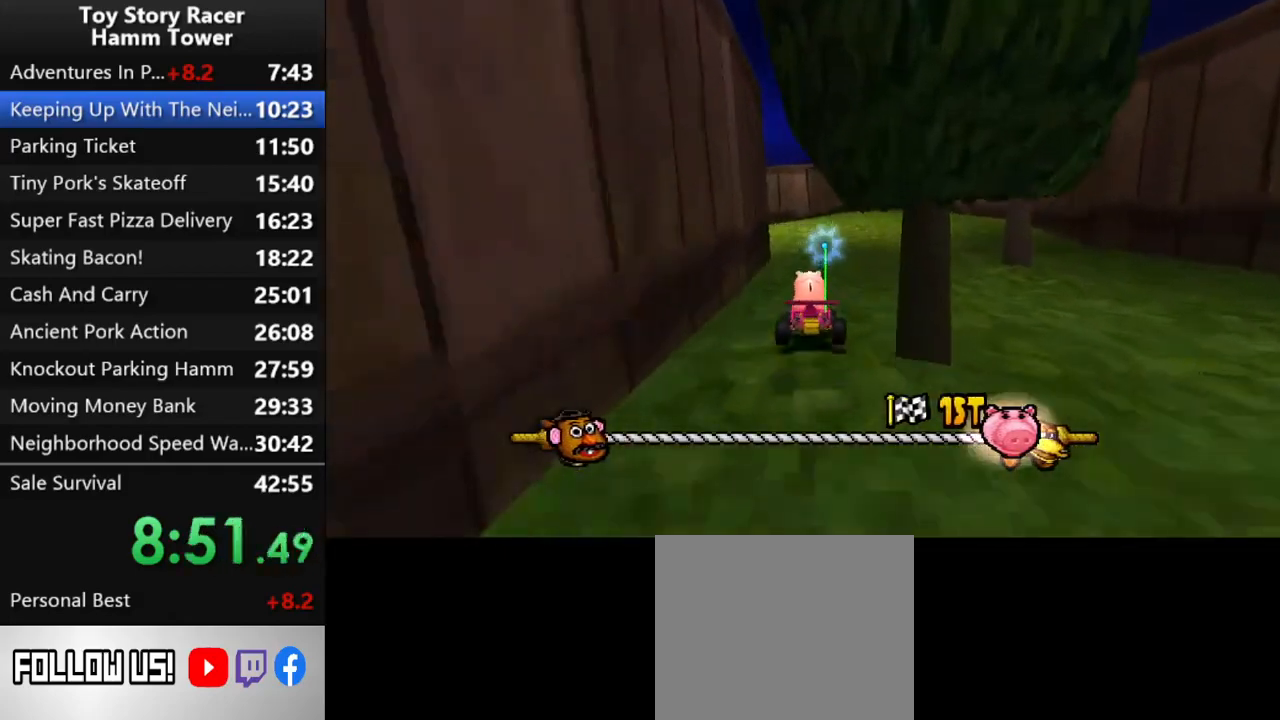
{"buttons": ["CROSS"], "right_stick": "center", "events": []}
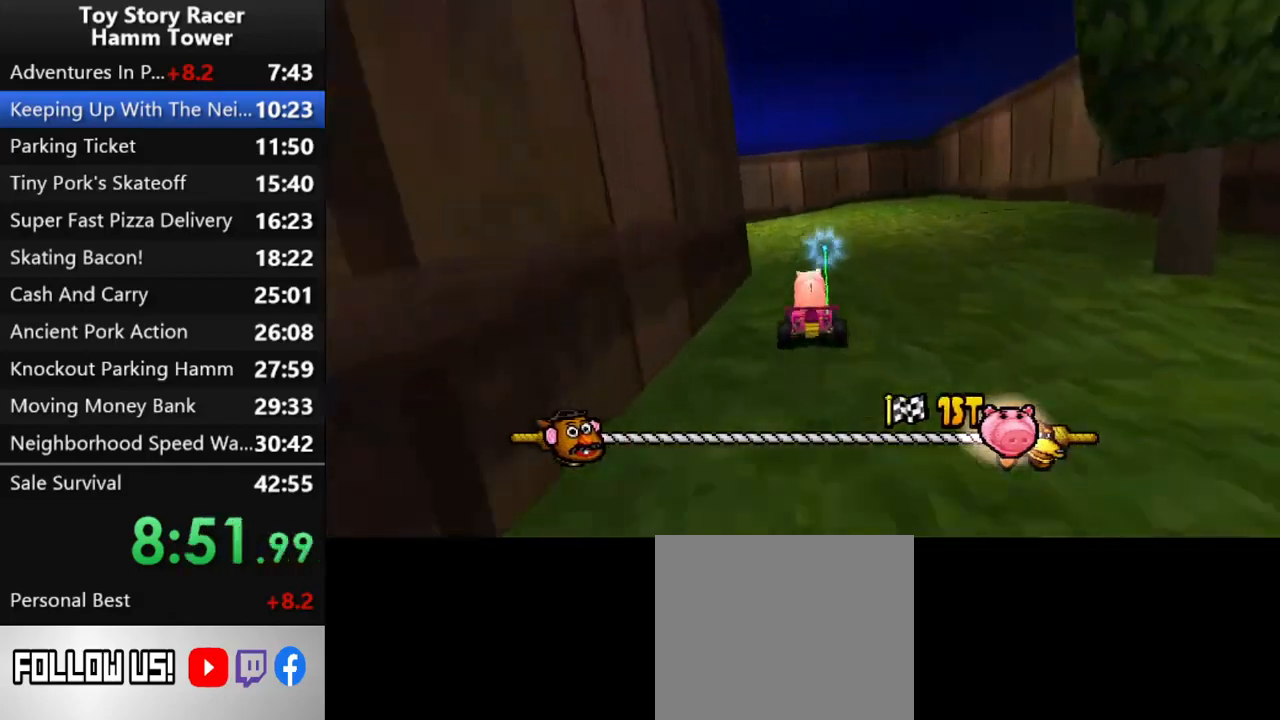
{"buttons": ["CROSS", "DPAD_LEFT"], "right_stick": "center", "events": [[117, "DPAD_LEFT", "down"]]}
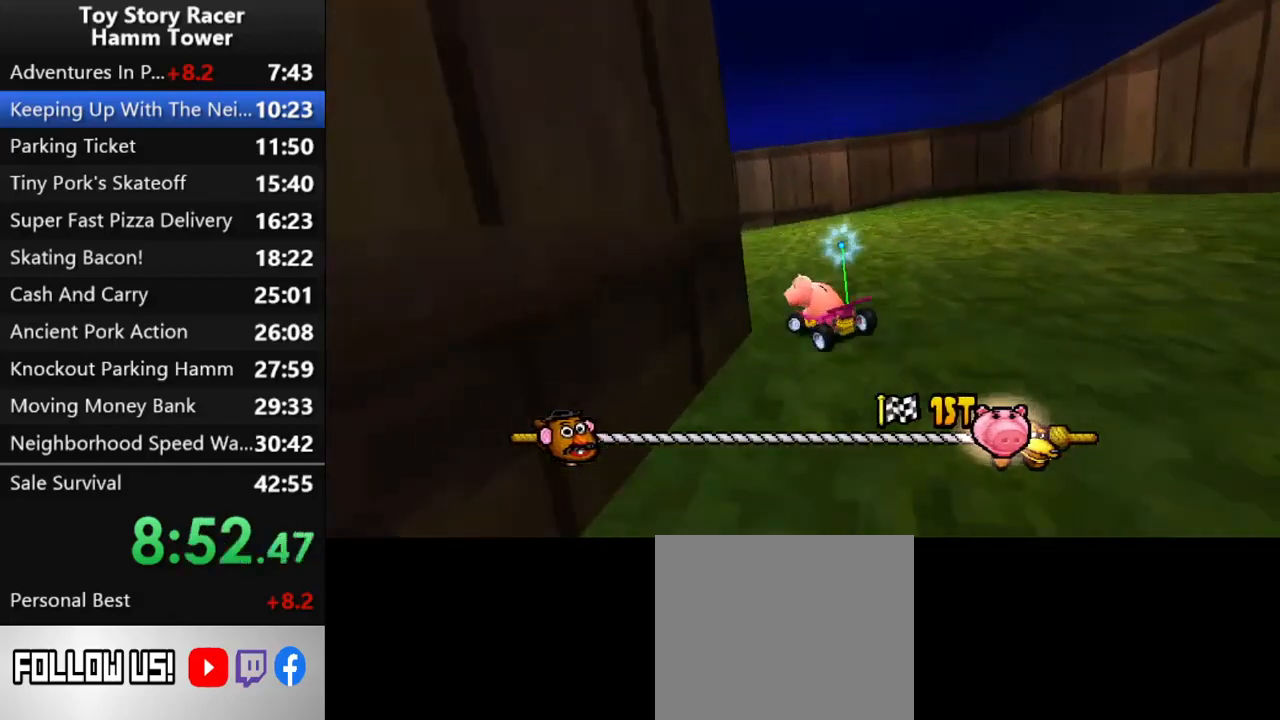
{"buttons": ["CROSS"], "right_stick": "center", "events": [[50, "DPAD_LEFT", "up"]]}
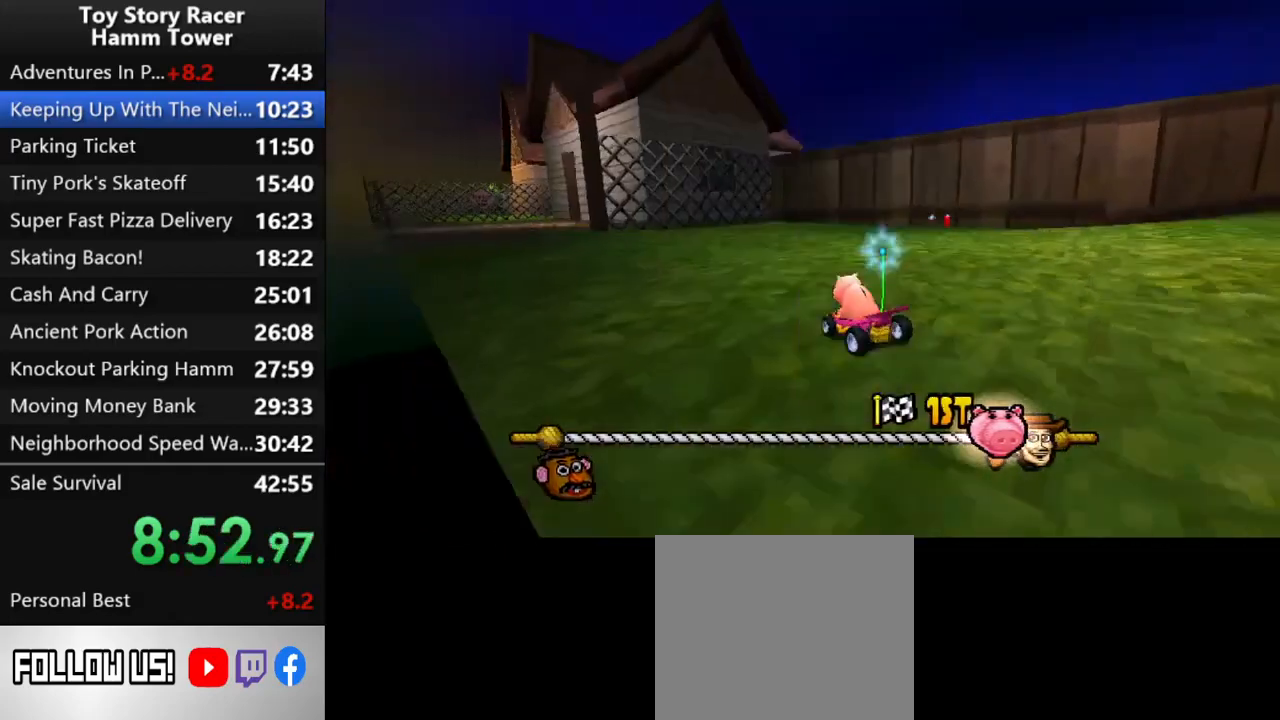
{"buttons": ["CROSS"], "right_stick": "center", "events": [[33, "DPAD_LEFT", "down"], [133, "DPAD_LEFT", "up"]]}
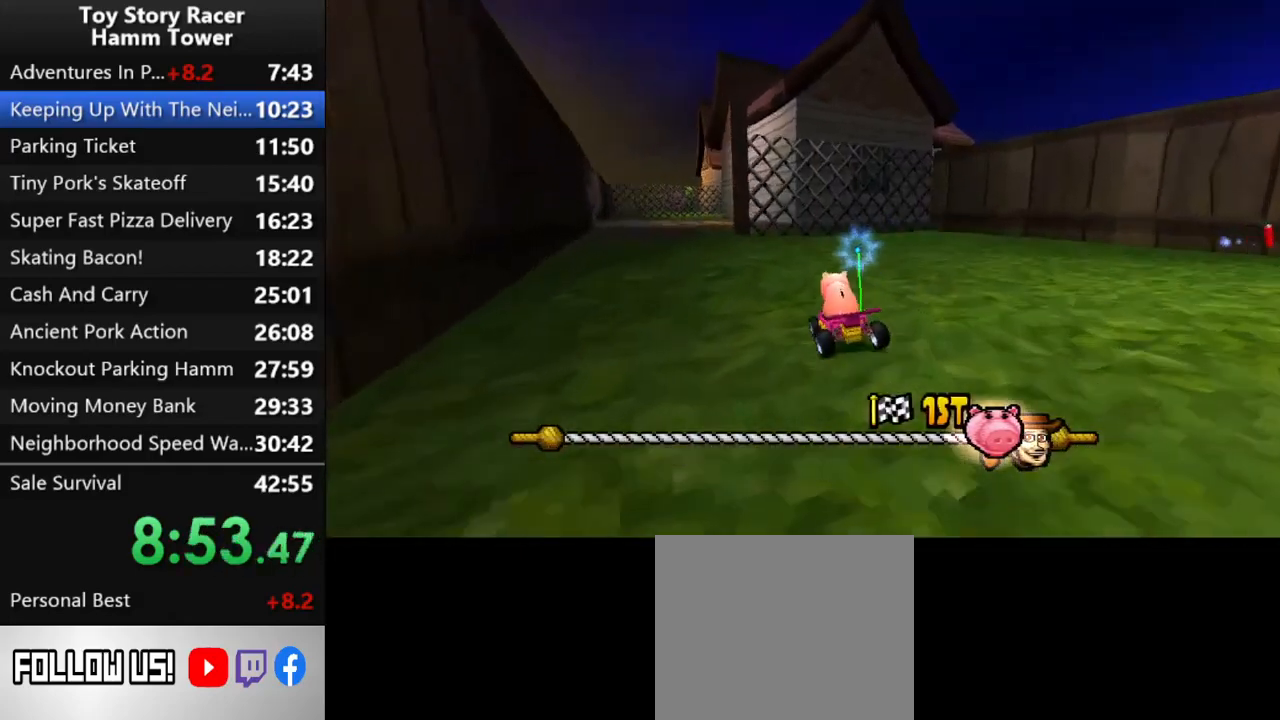
{"buttons": ["CROSS"], "right_stick": "center", "events": [[417, "DPAD_LEFT", "down"], [500, "DPAD_LEFT", "up"]]}
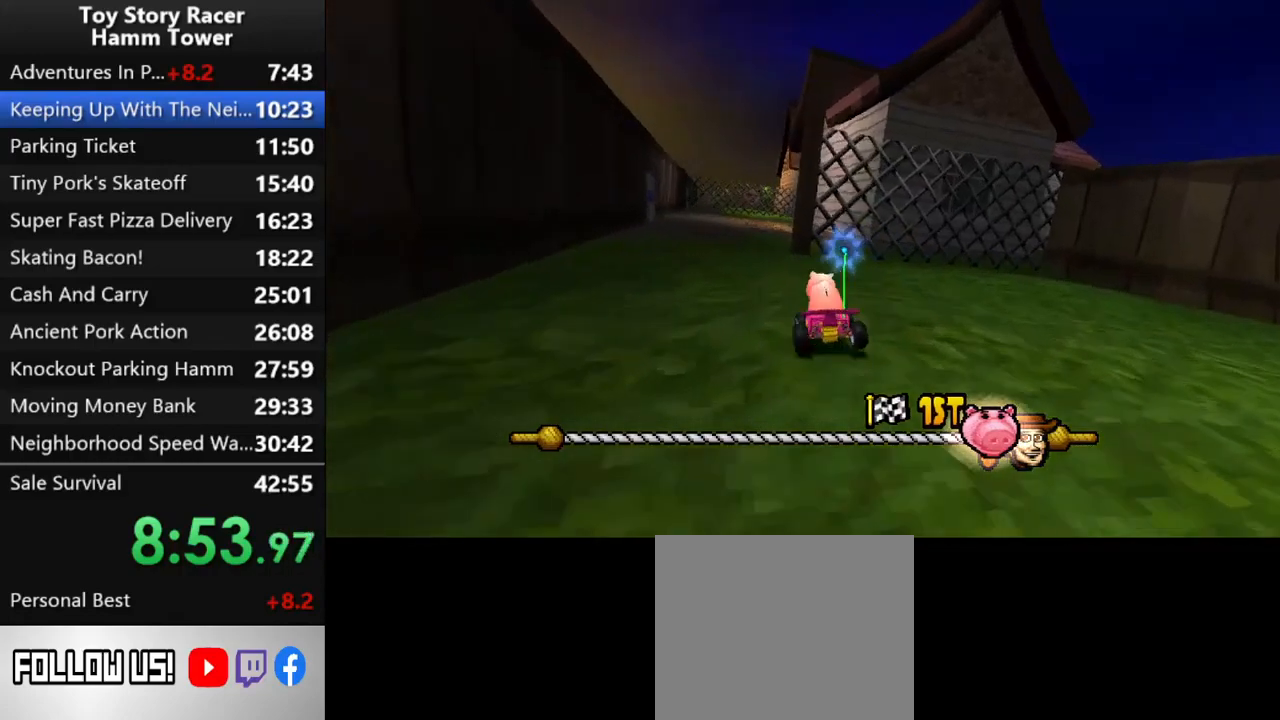
{"buttons": ["CROSS"], "right_stick": "center", "events": []}
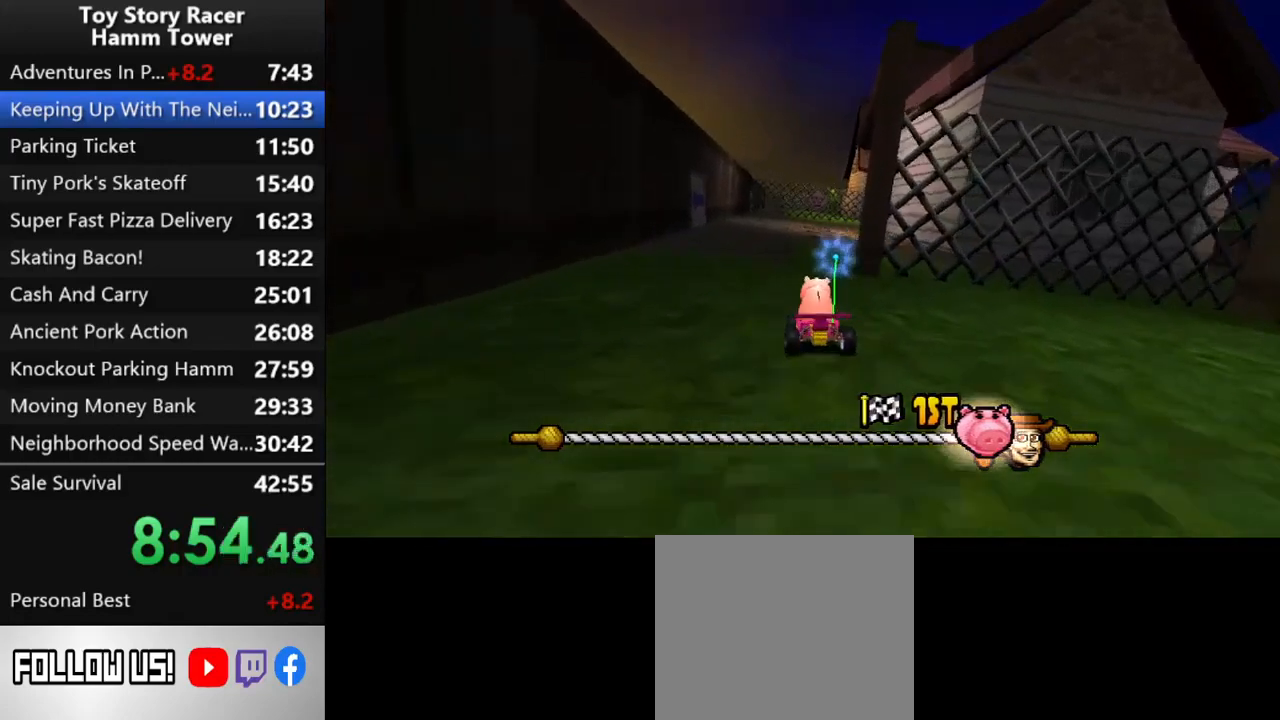
{"buttons": ["CROSS", "DPAD_RIGHT"], "right_stick": "center", "events": [[67, "DPAD_RIGHT", "down"], [117, "DPAD_RIGHT", "up"], [433, "DPAD_RIGHT", "down"]]}
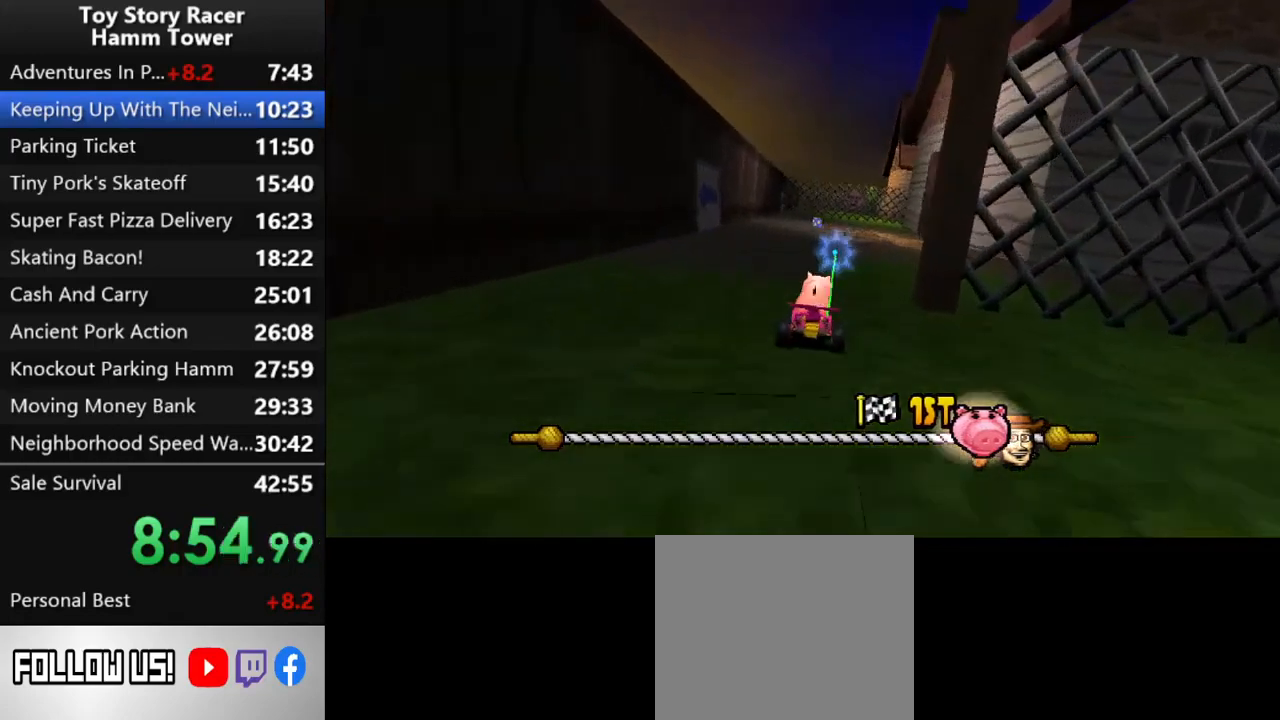
{"buttons": ["CROSS"], "right_stick": "center", "events": [[217, "DPAD_RIGHT", "up"], [333, "DPAD_RIGHT", "down"], [450, "DPAD_RIGHT", "up"]]}
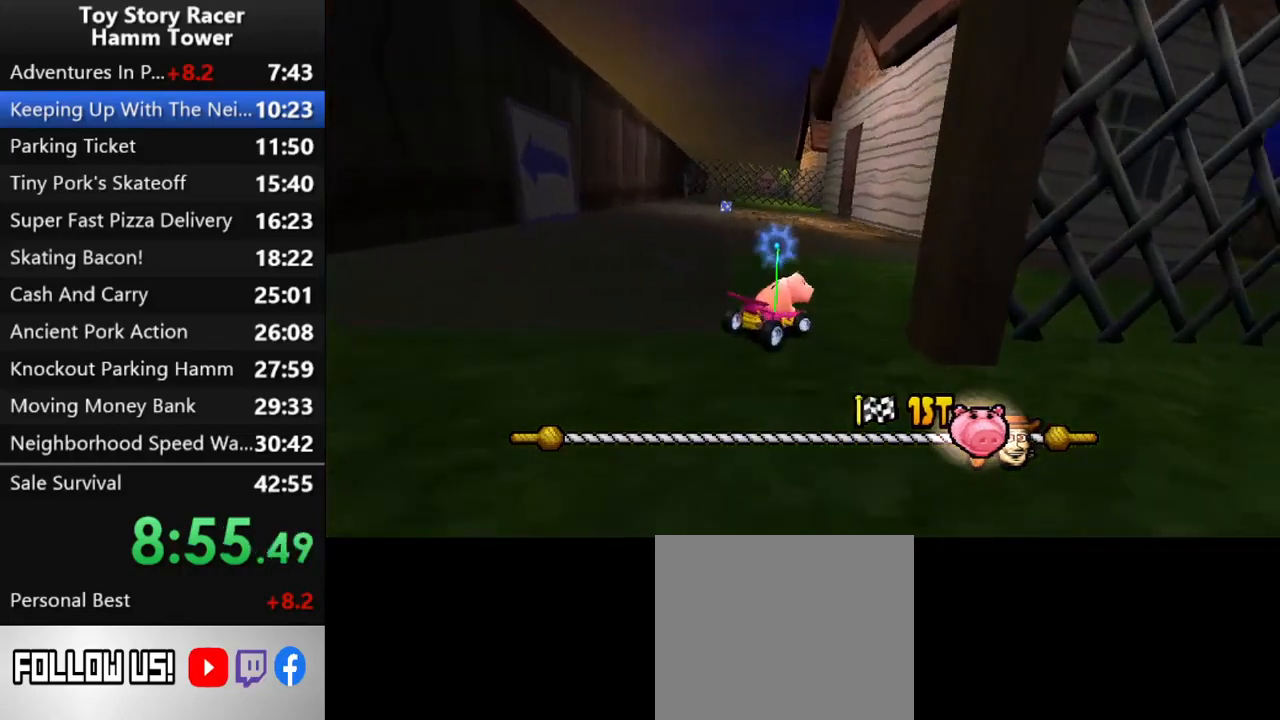
{"buttons": ["CROSS"], "right_stick": "center", "events": [[333, "DPAD_RIGHT", "down"], [450, "DPAD_RIGHT", "up"]]}
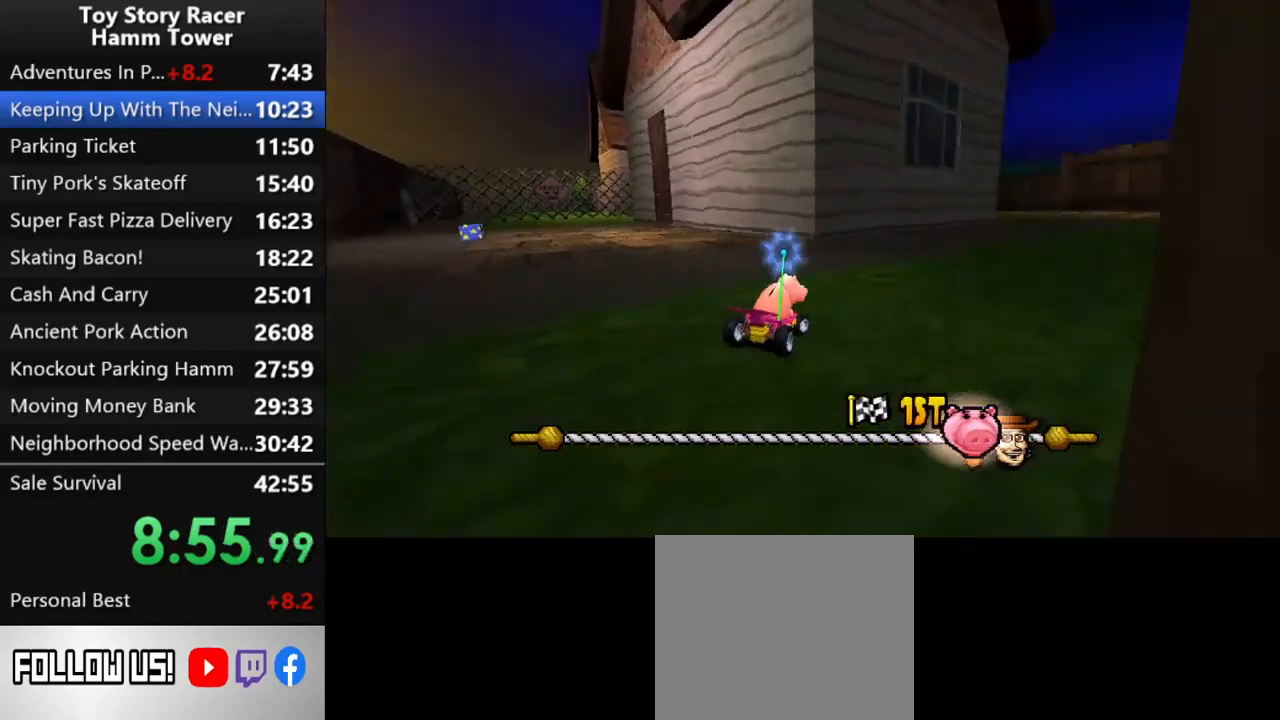
{"buttons": ["CROSS"], "right_stick": "center", "events": []}
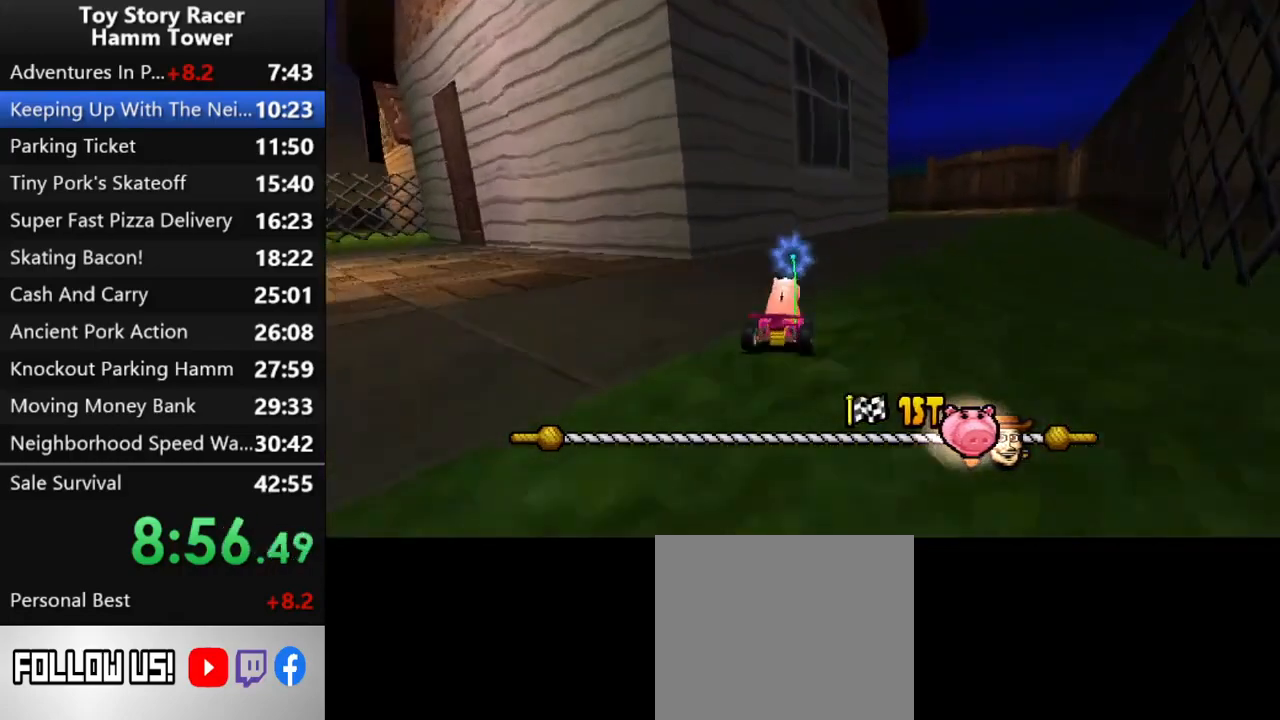
{"buttons": ["CROSS"], "right_stick": "center", "events": [[17, "DPAD_RIGHT", "down"], [117, "DPAD_RIGHT", "up"]]}